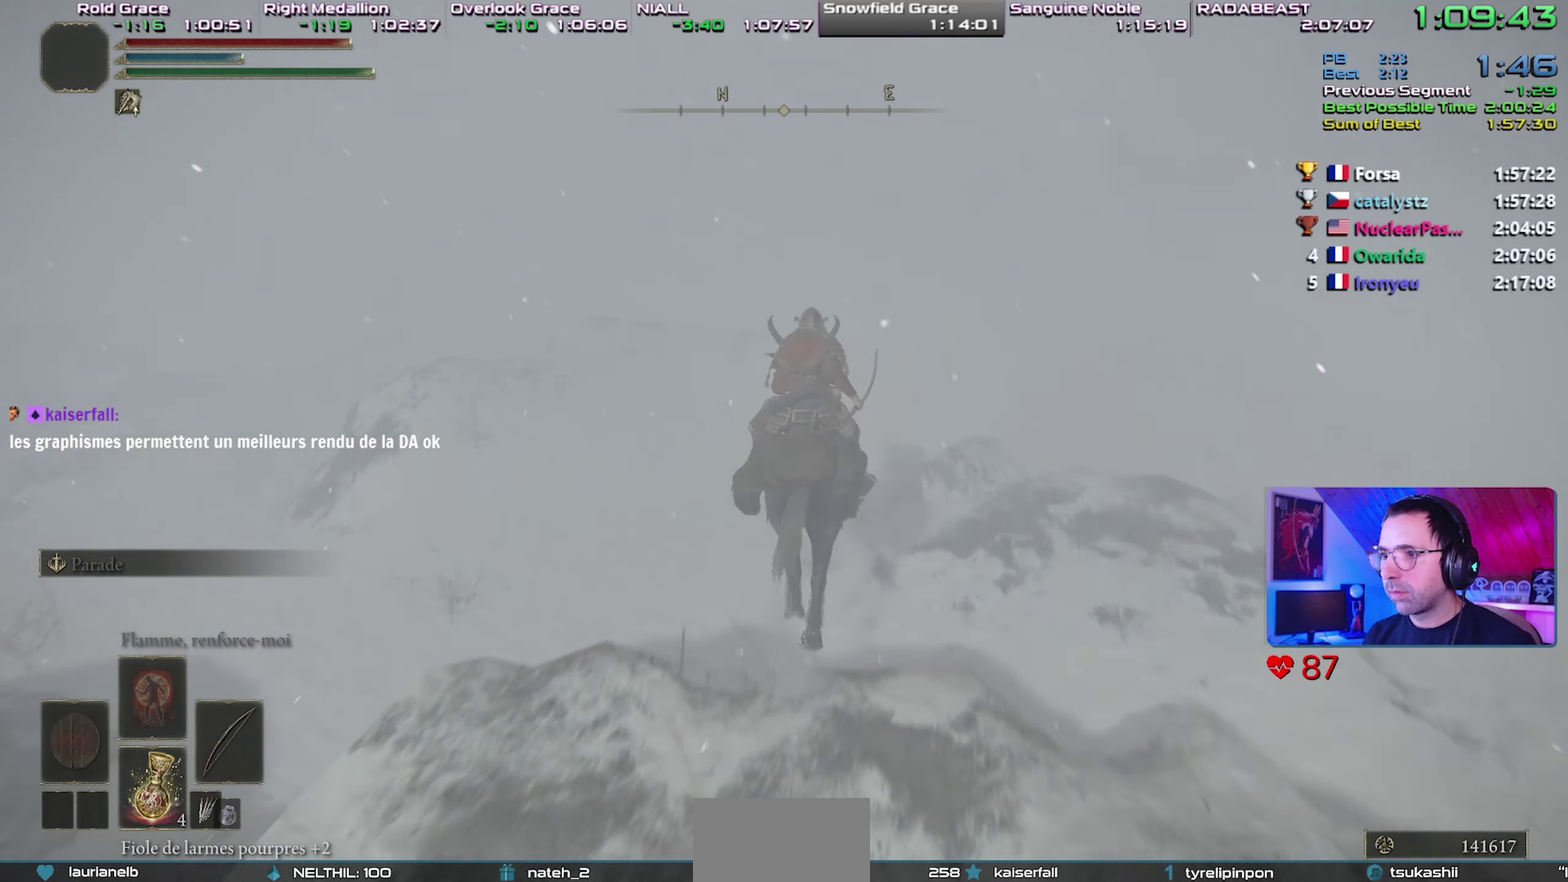
Gameplay with a controller (PlayStation layout); each line is a JSON object with the inputs held at the frame after it. "events" lists button and stick changes between this image and that frame as [ms after this image, input, new state], when the widget could be followed in between. This overlay highlights the sticks when they move; stick clicks (L3 R3) are not distinguishable. Not read: R1 START.
{"buttons": ["CIRCLE"], "left_stick": "center", "right_stick": "center", "events": [[483, "CIRCLE", "down"]]}
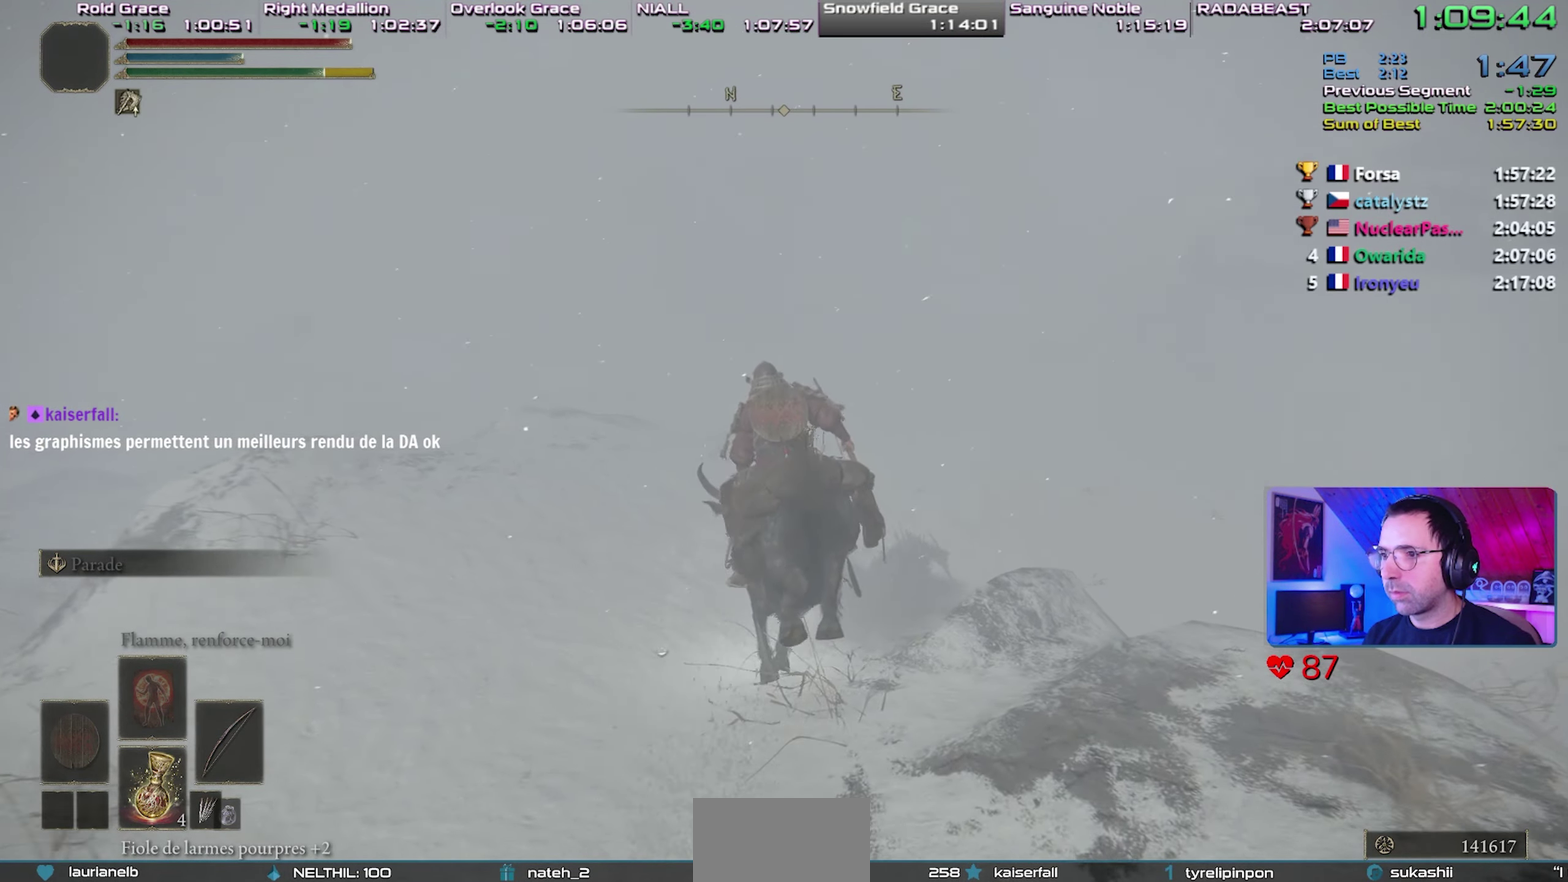
{"buttons": [], "left_stick": "center", "right_stick": "center", "events": [[67, "CIRCLE", "up"], [133, "CIRCLE", "down"], [200, "CIRCLE", "up"], [250, "CIRCLE", "down"], [383, "CIRCLE", "up"]]}
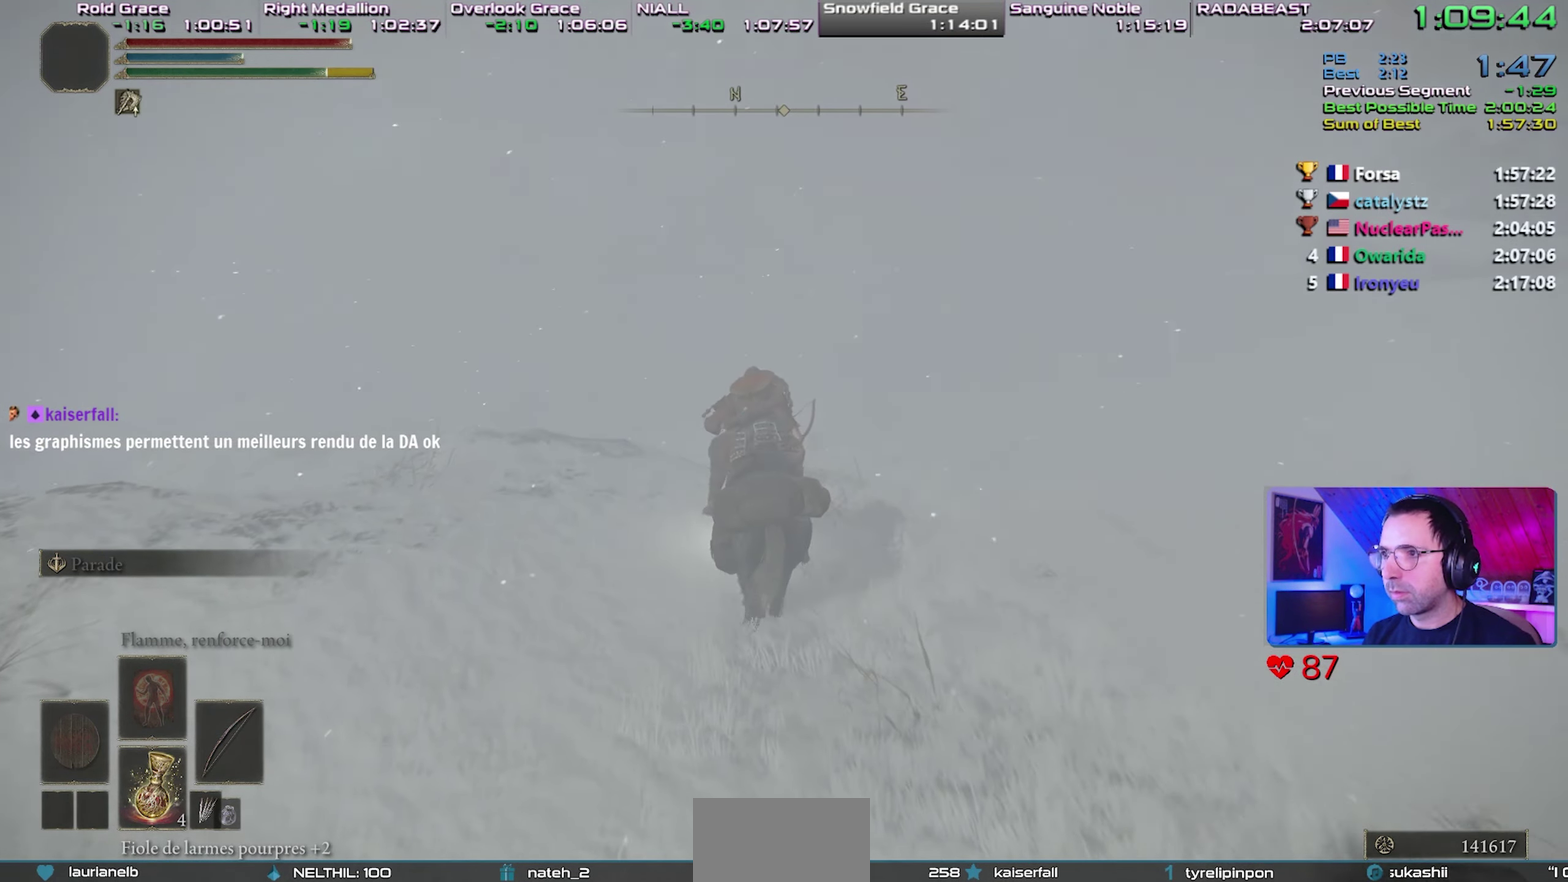
{"buttons": [], "left_stick": "center", "right_stick": "center", "events": []}
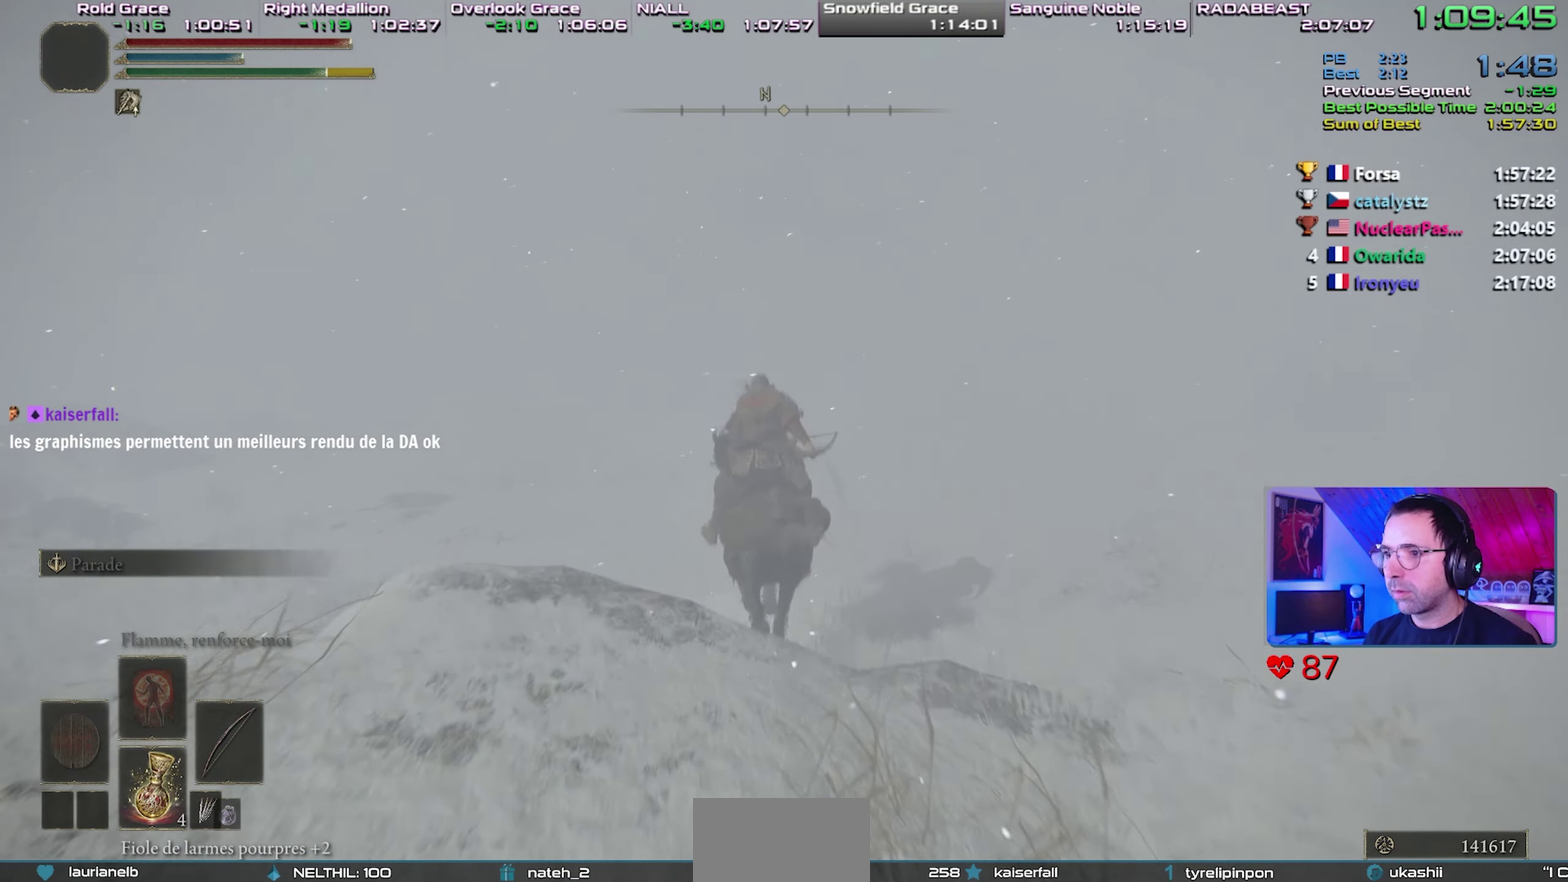
{"buttons": ["CIRCLE"], "left_stick": "center", "right_stick": "center", "events": [[283, "CIRCLE", "down"], [383, "CIRCLE", "up"], [467, "CIRCLE", "down"]]}
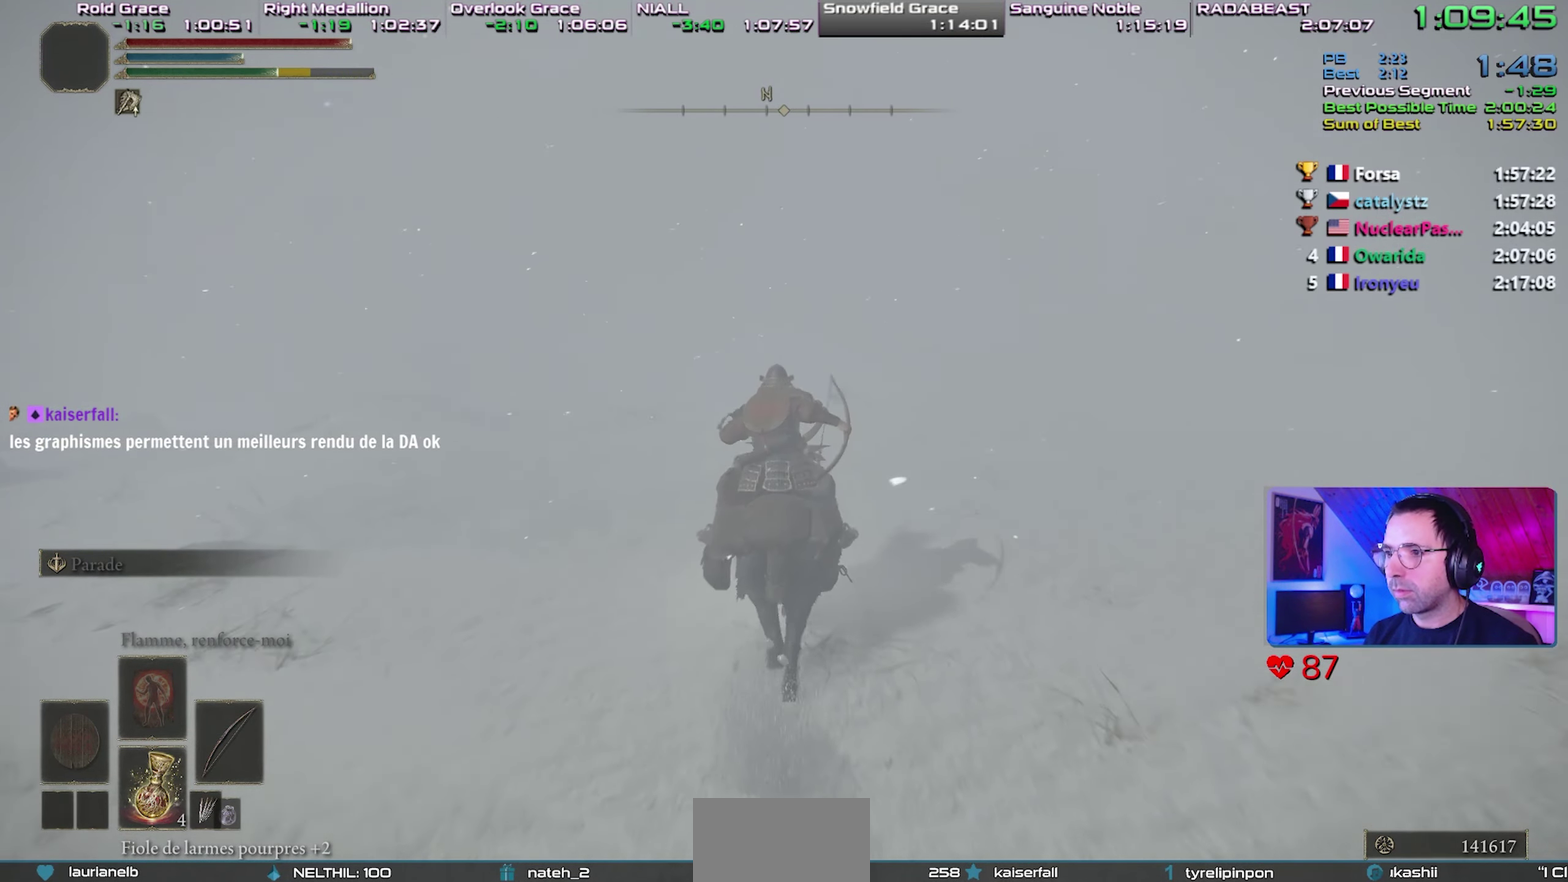
{"buttons": [], "left_stick": "center", "right_stick": "center", "events": [[67, "CIRCLE", "up"]]}
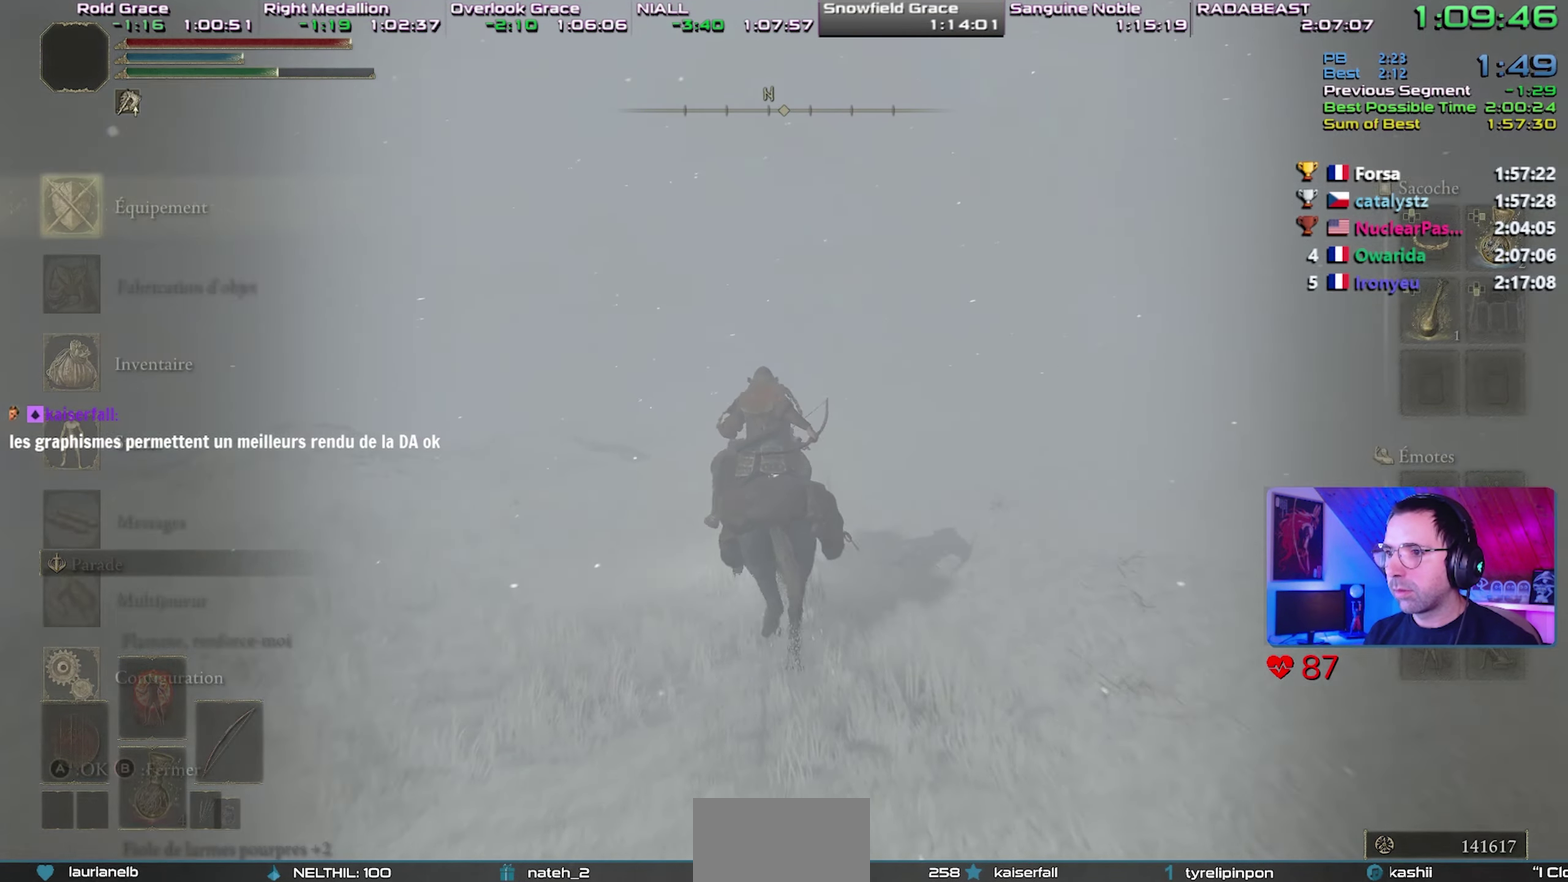
{"buttons": [], "left_stick": "center", "right_stick": "center", "events": [[167, "DPAD_UP", "down"], [300, "DPAD_UP", "up"]]}
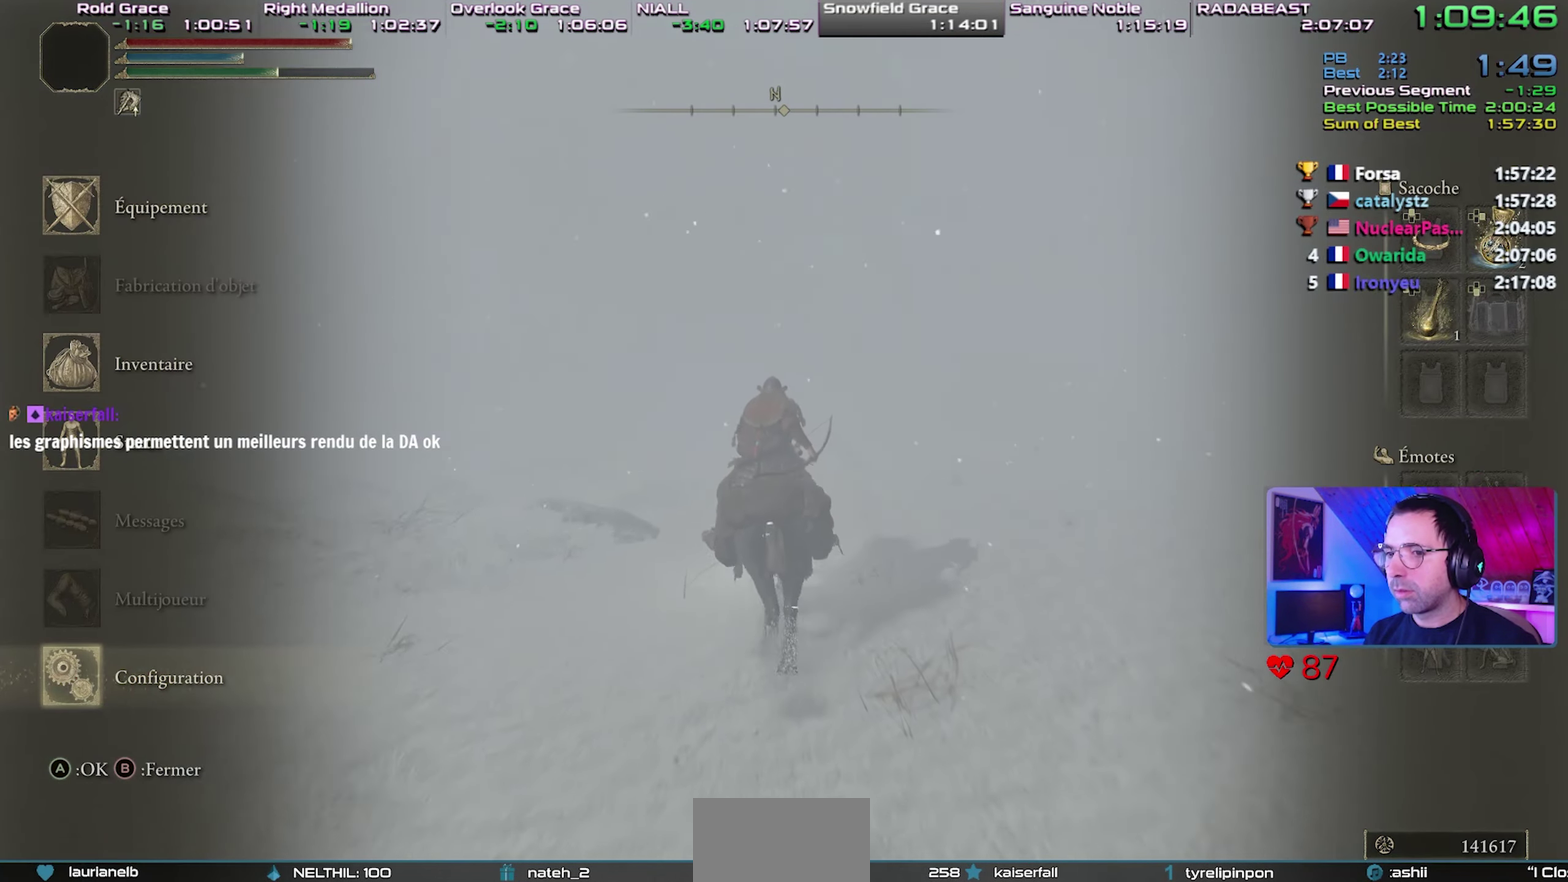
{"buttons": [], "left_stick": "center", "right_stick": "center", "events": []}
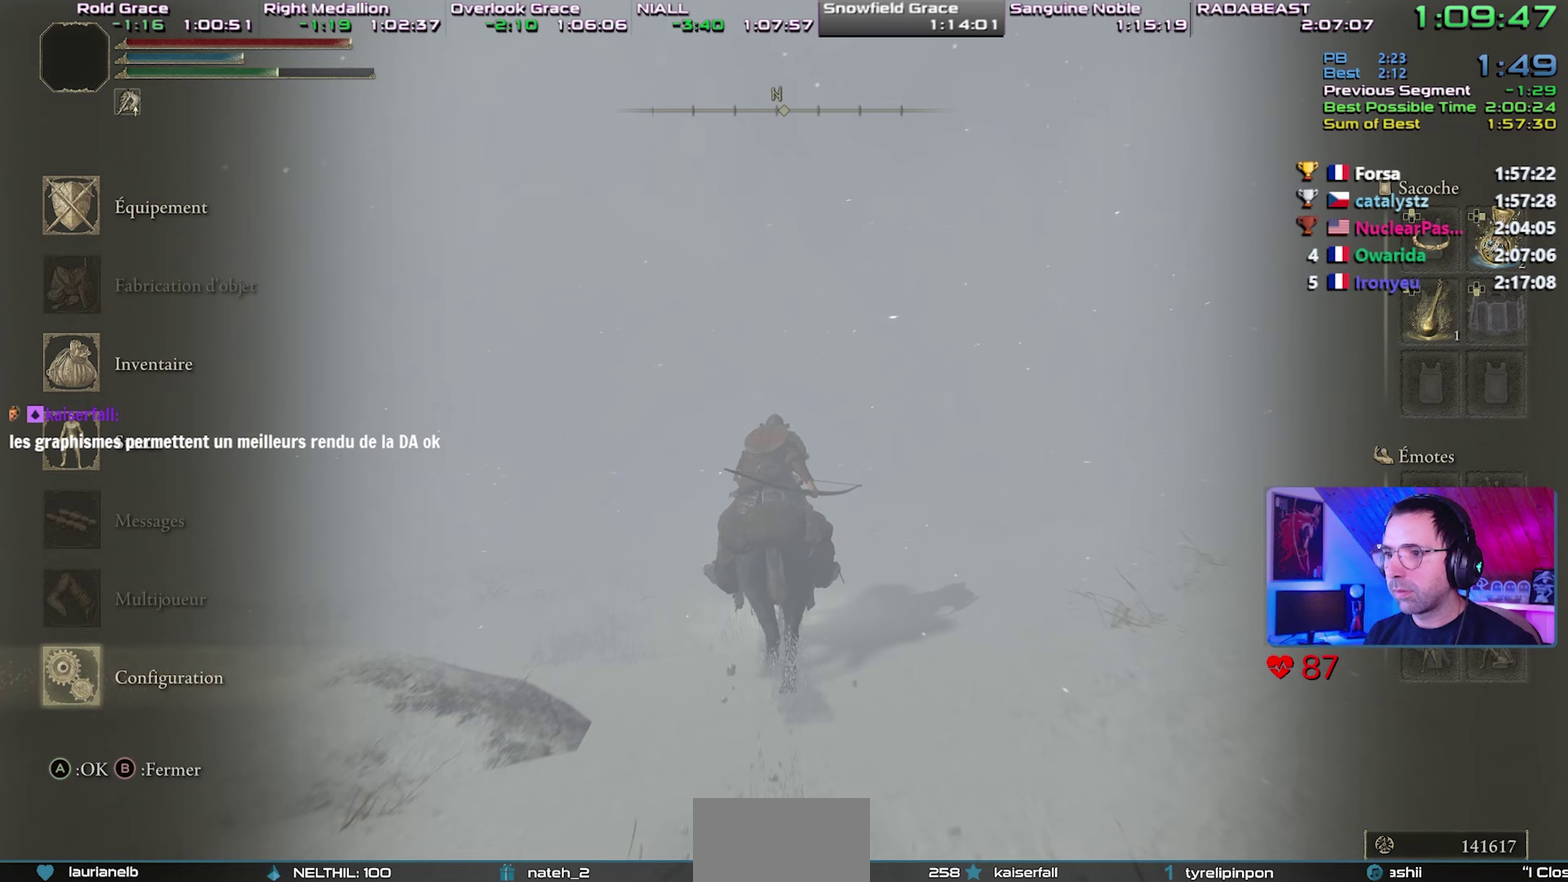
{"buttons": [], "left_stick": "center", "right_stick": "center", "events": []}
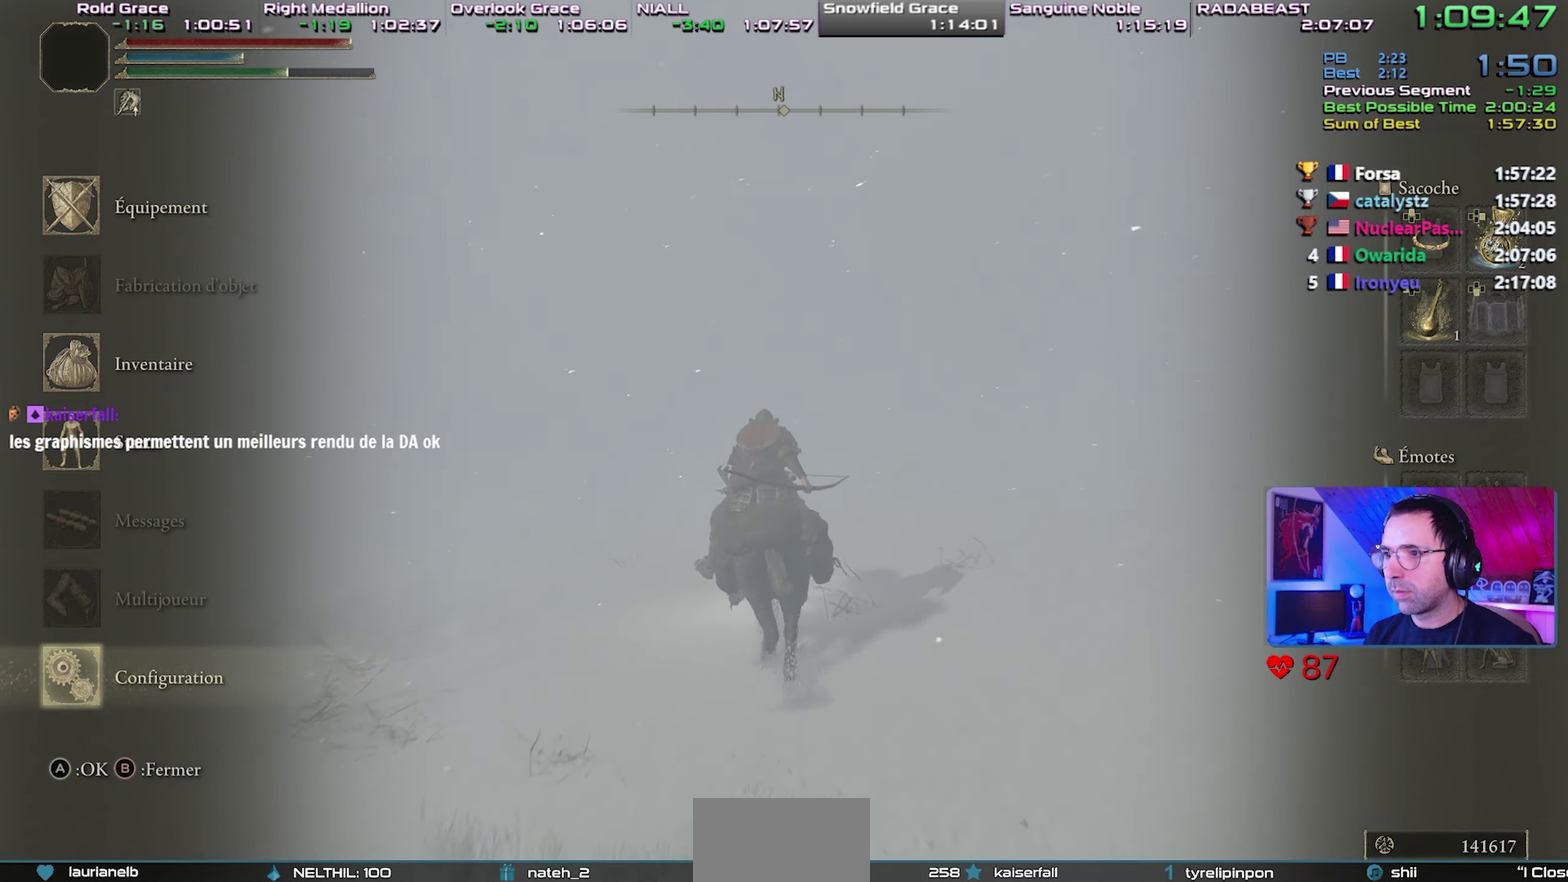
{"buttons": [], "left_stick": "center", "right_stick": "center", "events": []}
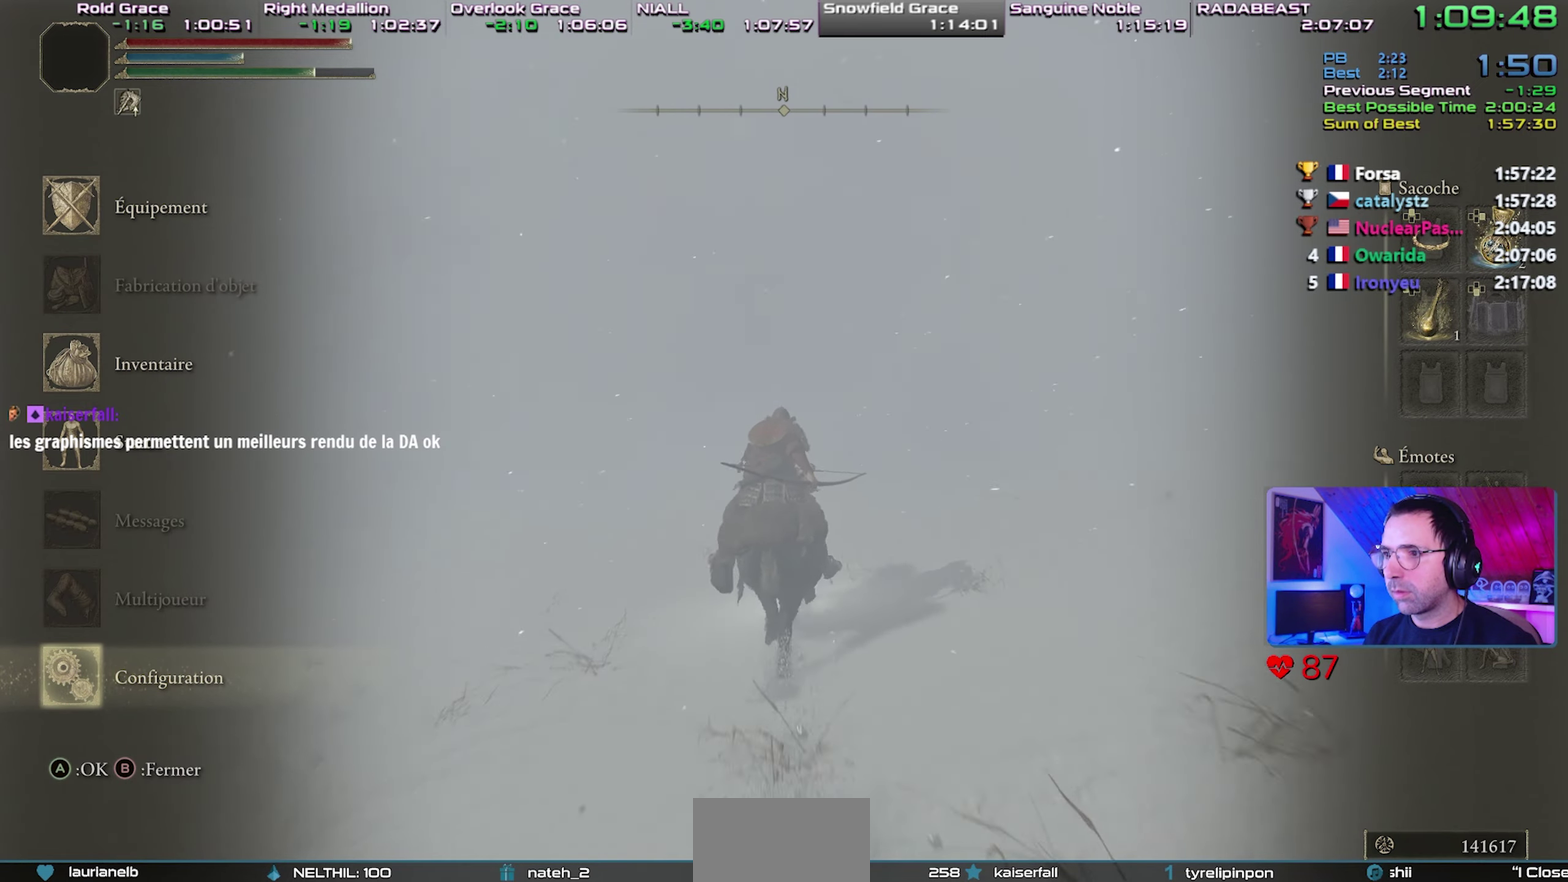
{"buttons": [], "left_stick": "center", "right_stick": "center", "events": []}
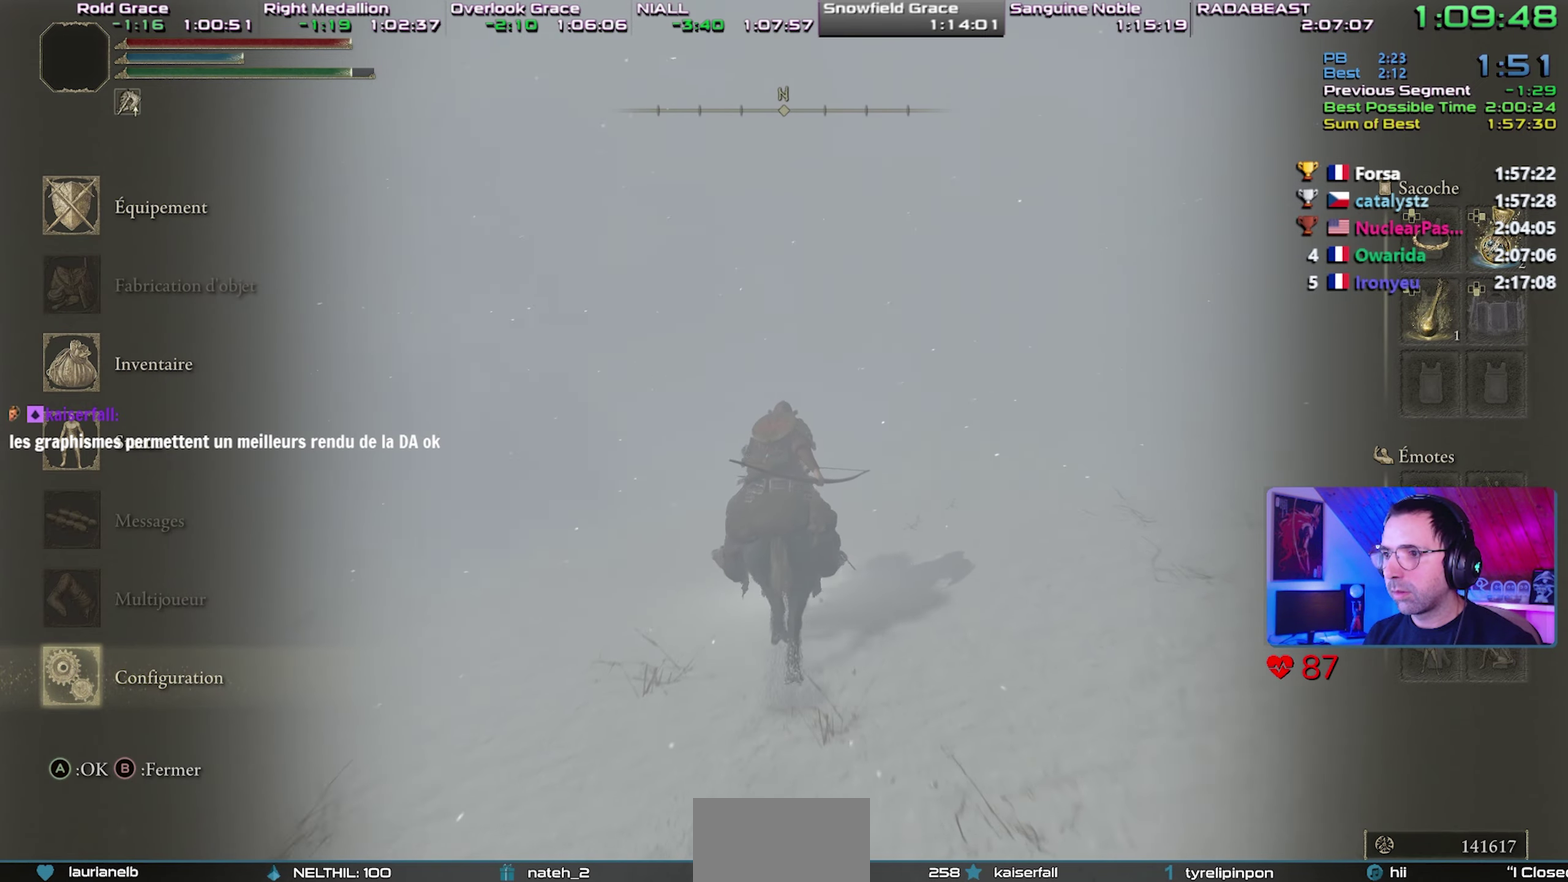
{"buttons": [], "left_stick": "center", "right_stick": "center", "events": []}
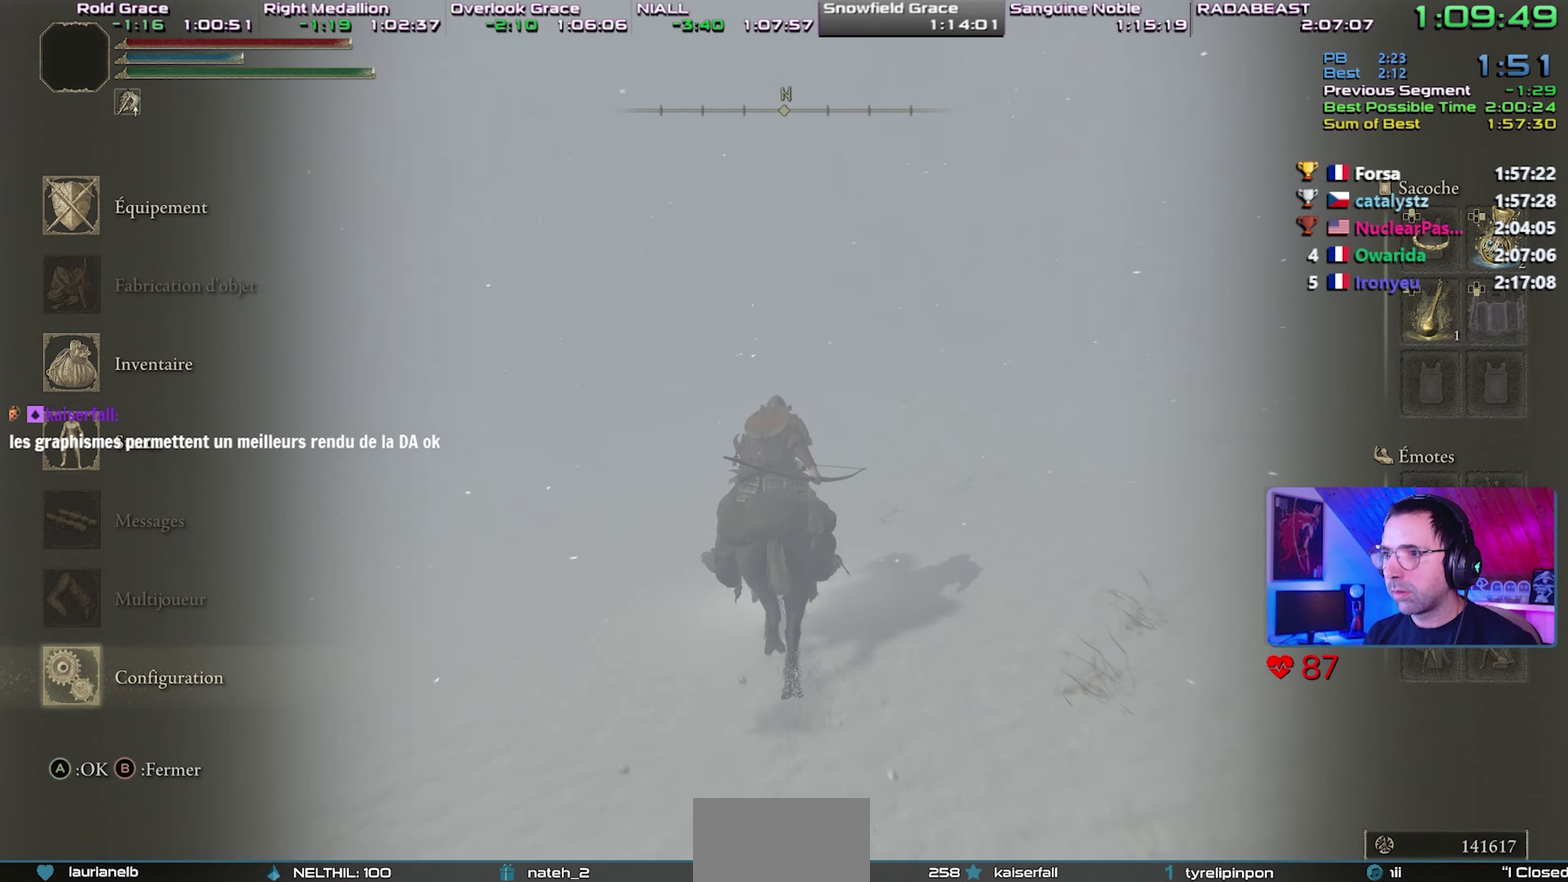
{"buttons": [], "left_stick": "center", "right_stick": "center", "events": []}
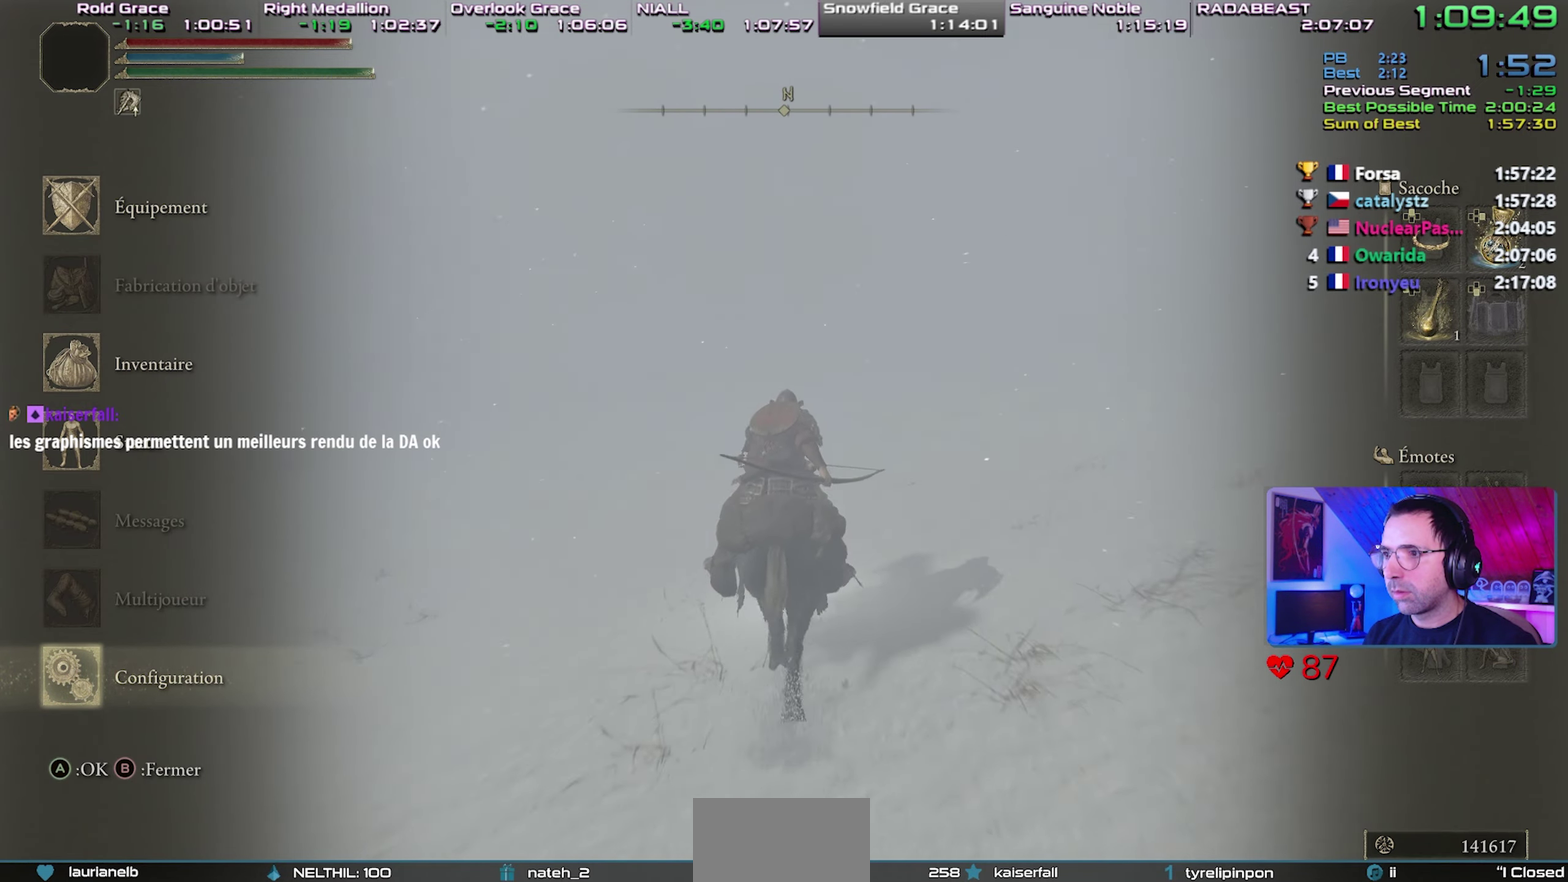
{"buttons": [], "left_stick": "center", "right_stick": "center", "events": []}
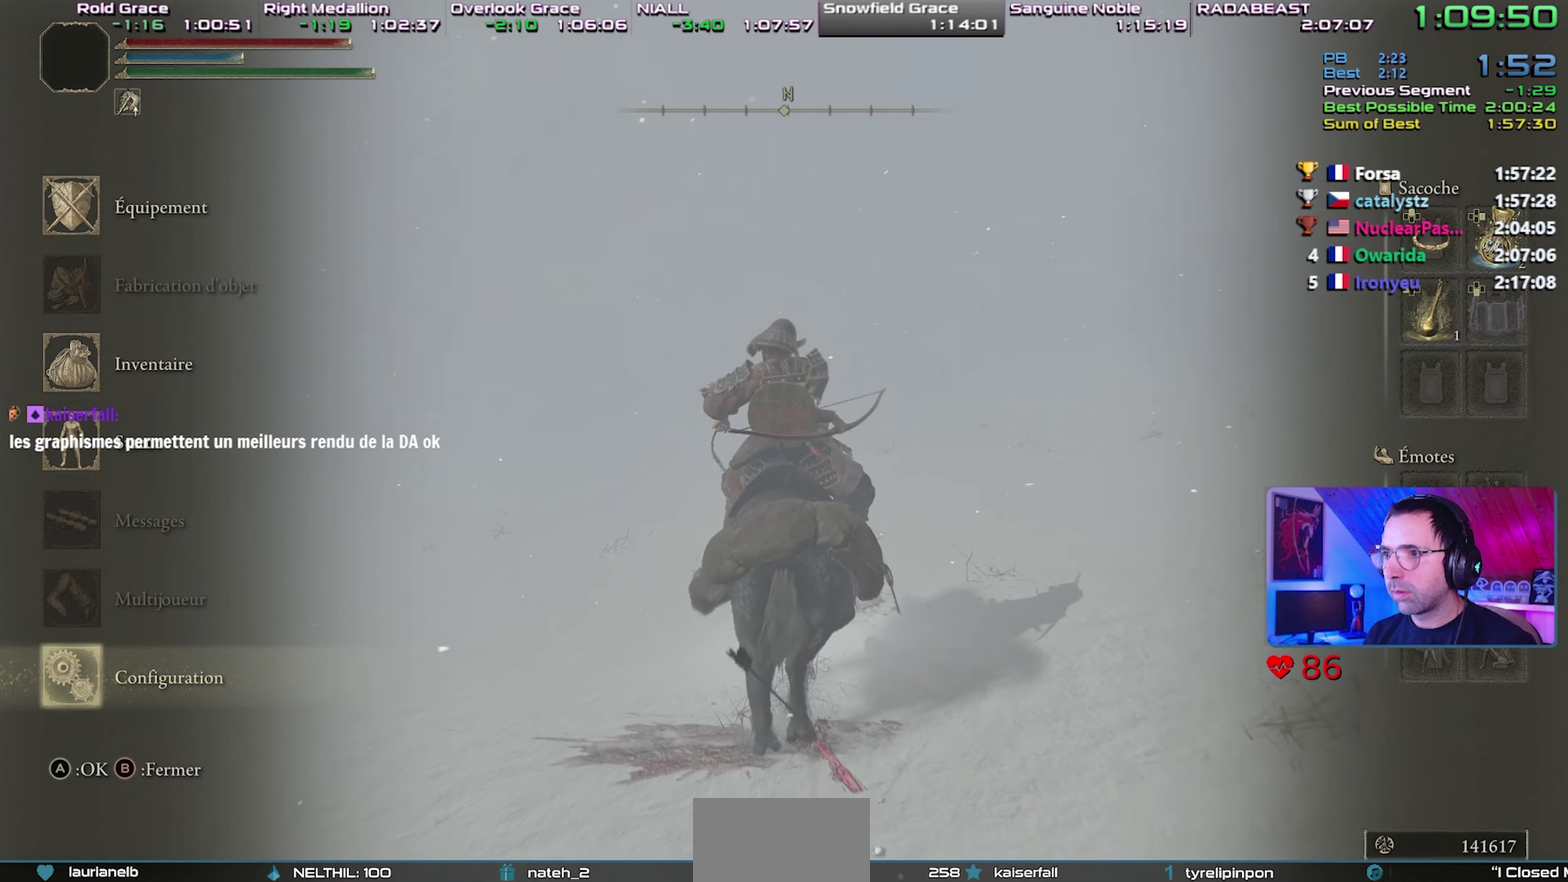
{"buttons": [], "left_stick": "center", "right_stick": "center", "events": [[417, "CIRCLE", "down"], [500, "CIRCLE", "up"]]}
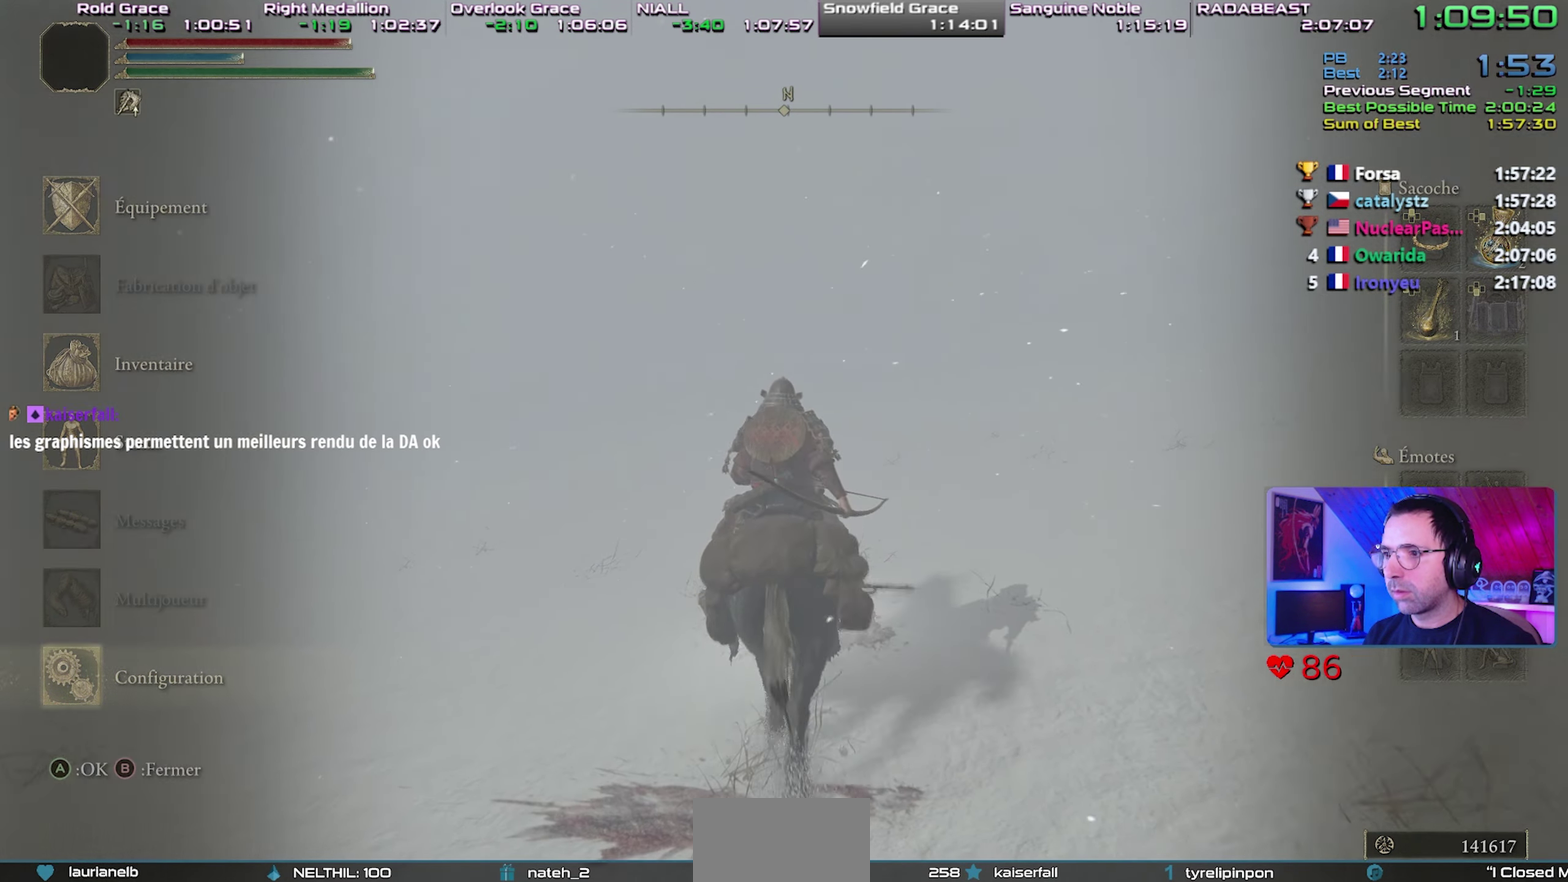
{"buttons": ["CIRCLE"], "left_stick": "center", "right_stick": "center", "events": [[467, "CIRCLE", "down"]]}
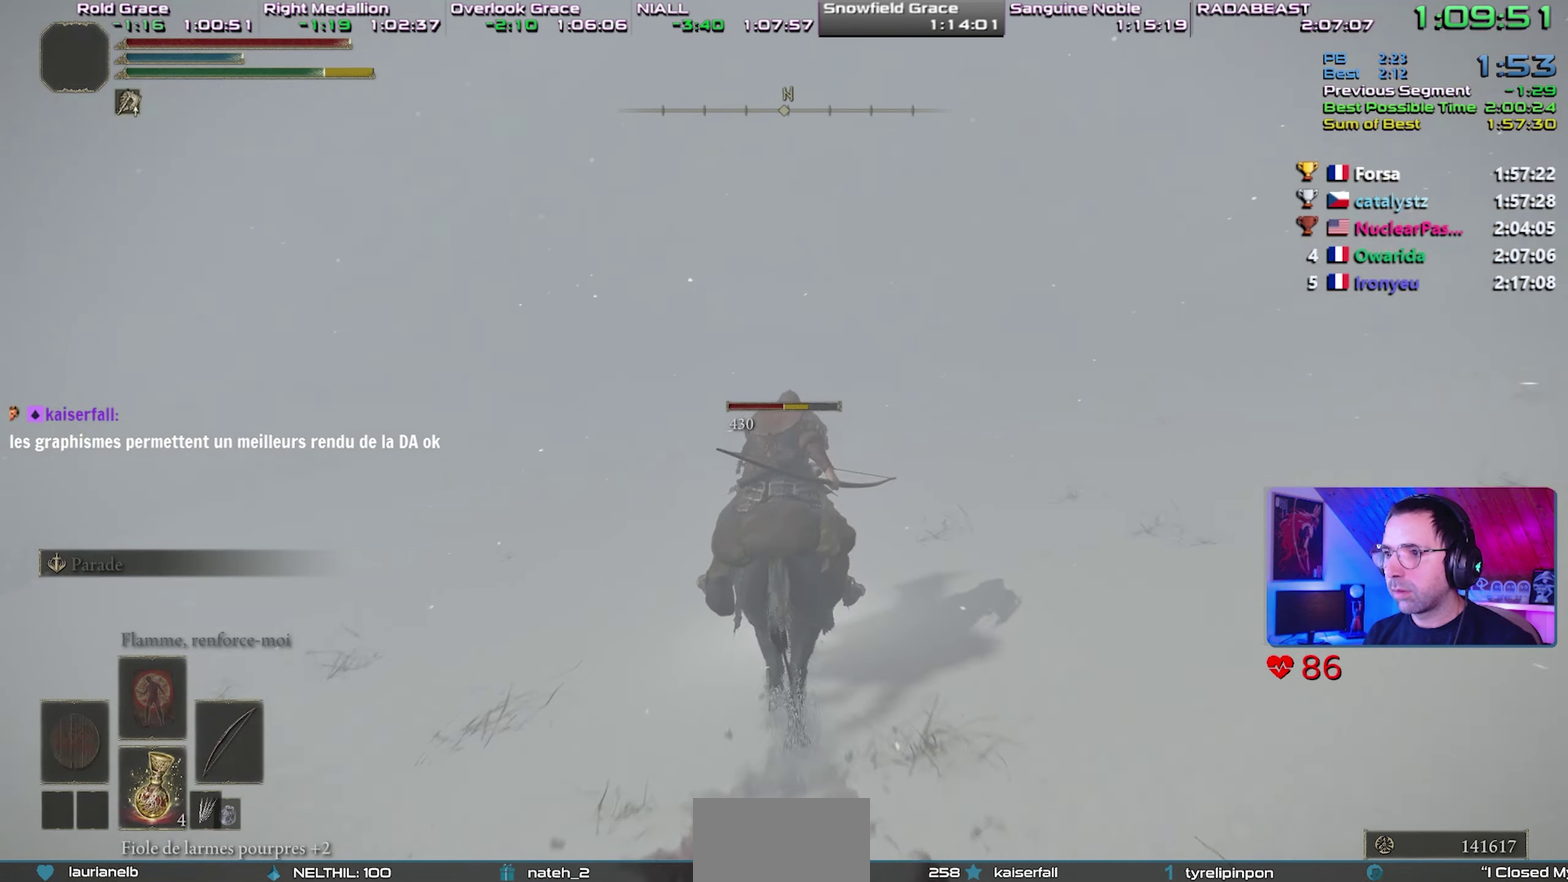
{"buttons": [], "left_stick": "center", "right_stick": "center", "events": [[50, "CIRCLE", "up"], [117, "CIRCLE", "down"], [183, "CIRCLE", "up"]]}
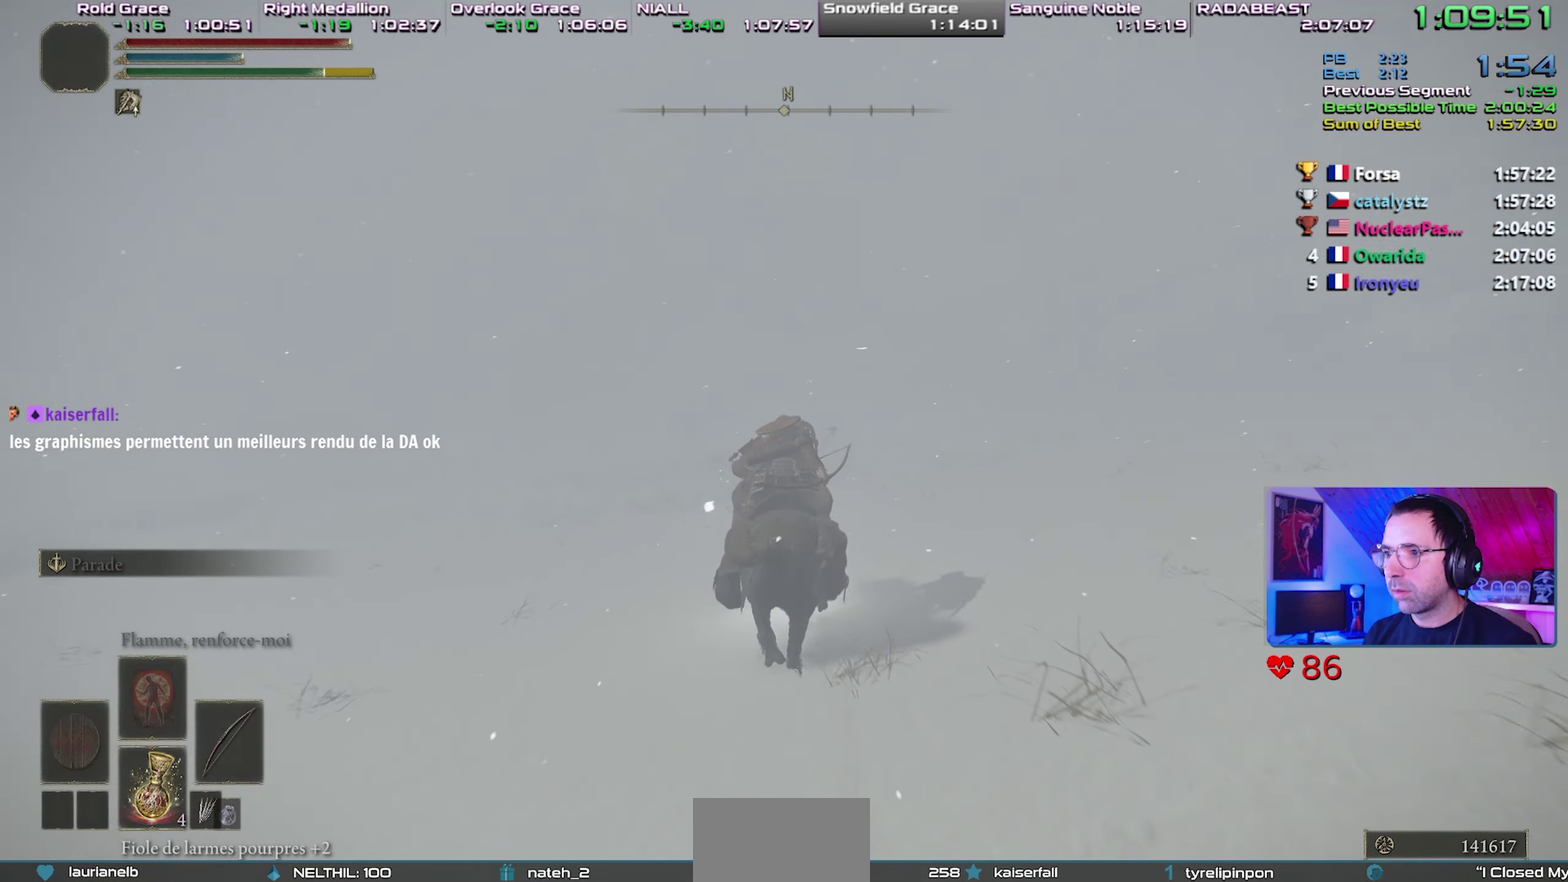
{"buttons": ["CROSS"], "left_stick": "center", "right_stick": "center", "events": [[333, "DPAD_UP", "down"], [450, "DPAD_UP", "up"], [467, "CROSS", "down"]]}
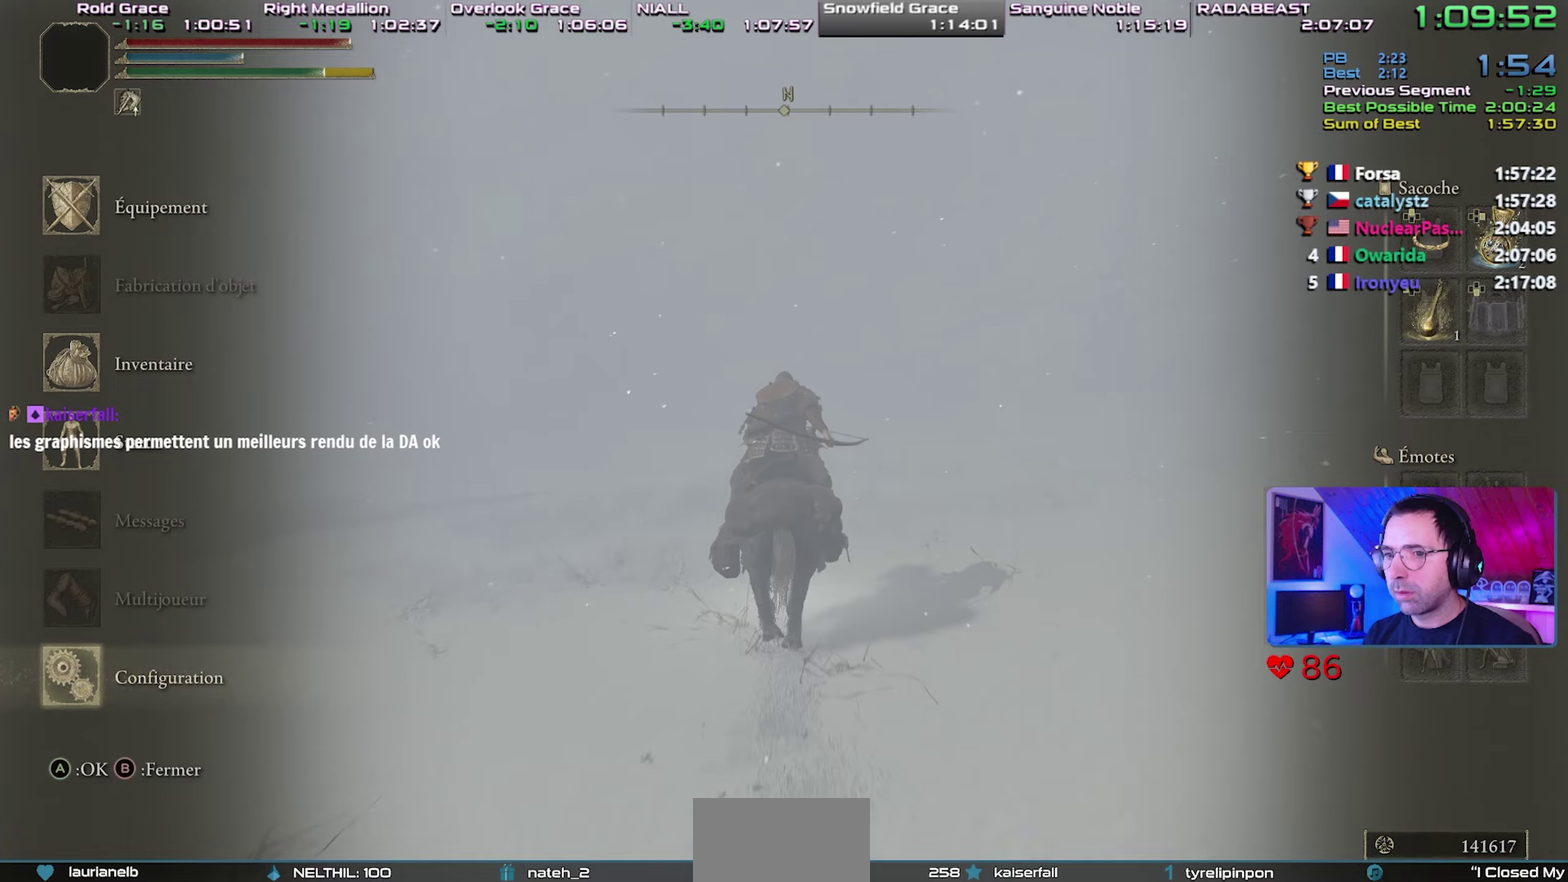
{"buttons": [], "left_stick": "center", "right_stick": "center", "events": [[100, "CROSS", "up"], [317, "CROSS", "down"], [467, "CROSS", "up"]]}
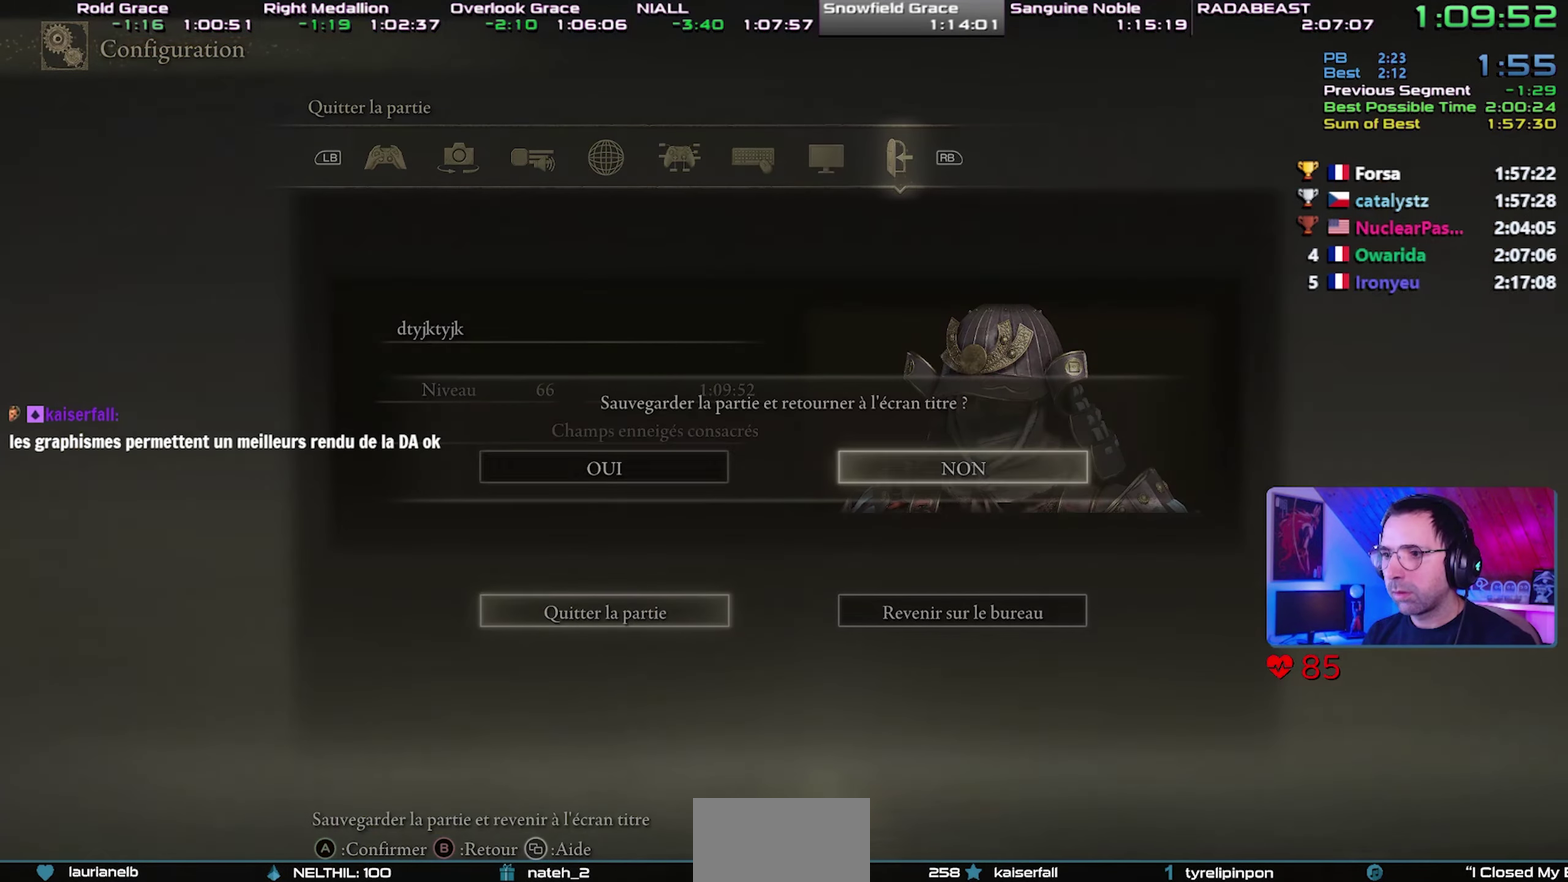
{"buttons": [], "left_stick": "center", "right_stick": "center", "events": [[117, "DPAD_LEFT", "down"], [183, "DPAD_LEFT", "up"], [333, "CROSS", "down"], [450, "CROSS", "up"]]}
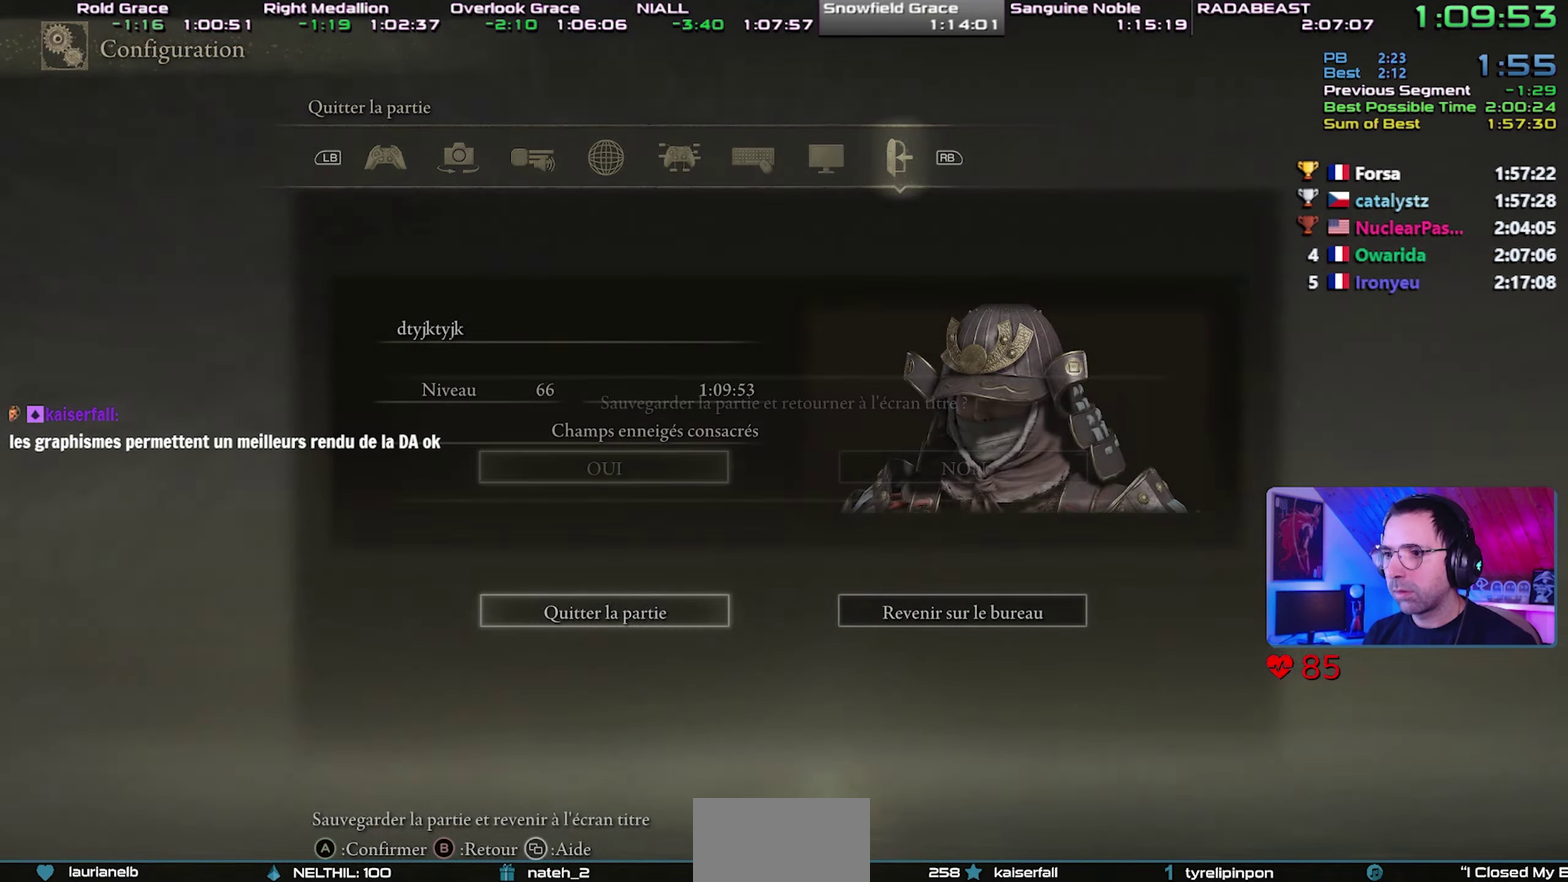
{"buttons": ["CROSS"], "left_stick": "center", "right_stick": "center", "events": [[17, "CROSS", "down"], [100, "CROSS", "up"], [150, "CROSS", "down"], [383, "CROSS", "up"], [467, "CROSS", "down"]]}
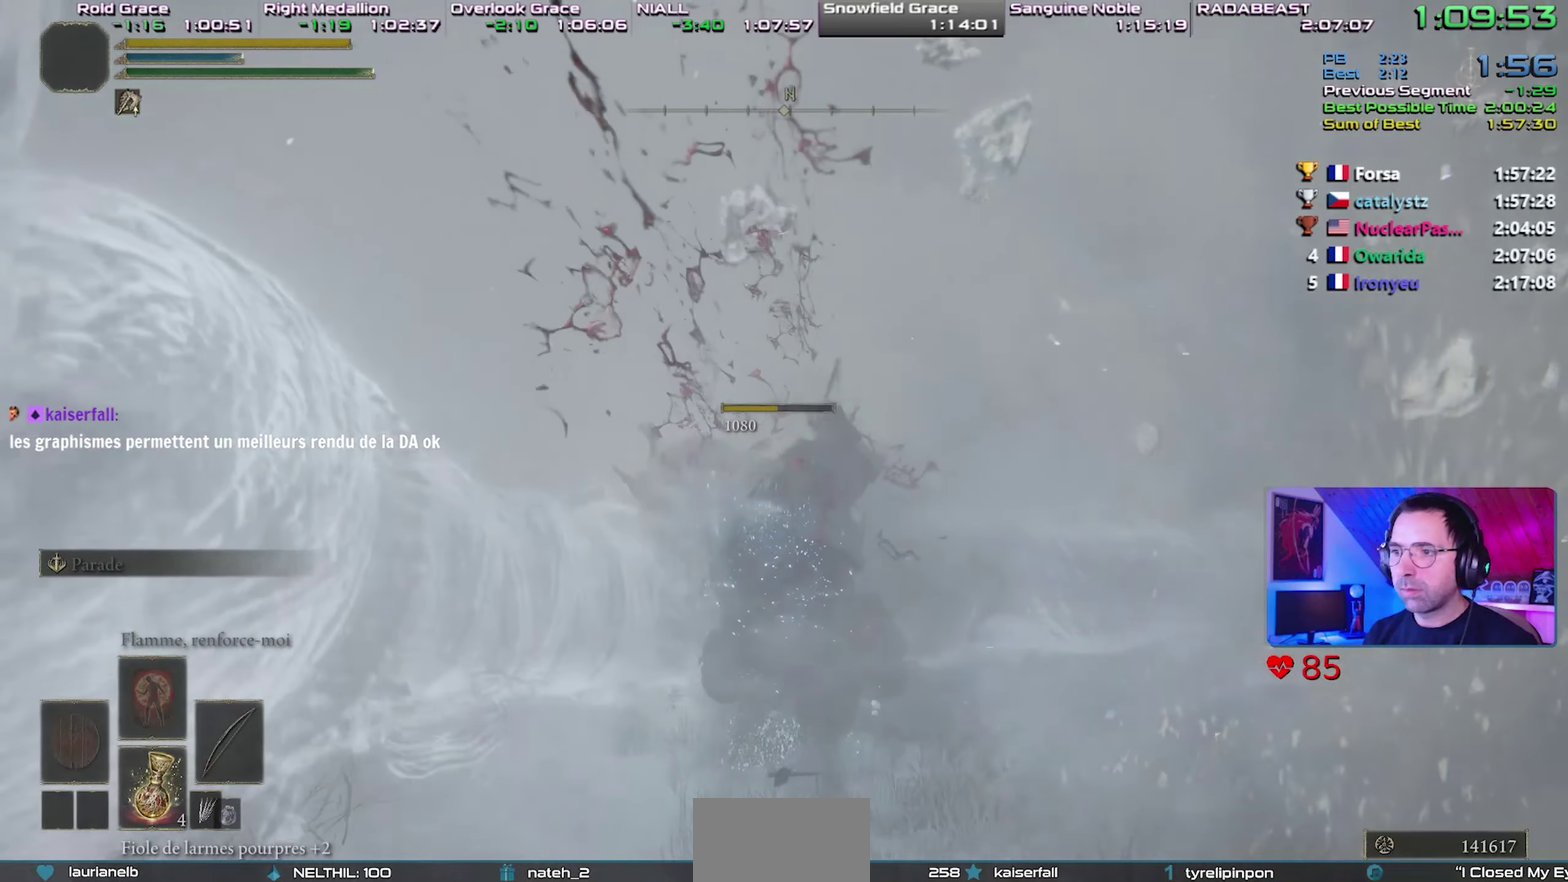
{"buttons": ["CROSS"], "left_stick": "center", "right_stick": "center", "events": [[17, "CROSS", "up"], [83, "CROSS", "down"], [150, "CROSS", "up"], [200, "CROSS", "down"], [300, "CROSS", "up"], [350, "CROSS", "down"], [450, "CROSS", "up"], [500, "CROSS", "down"]]}
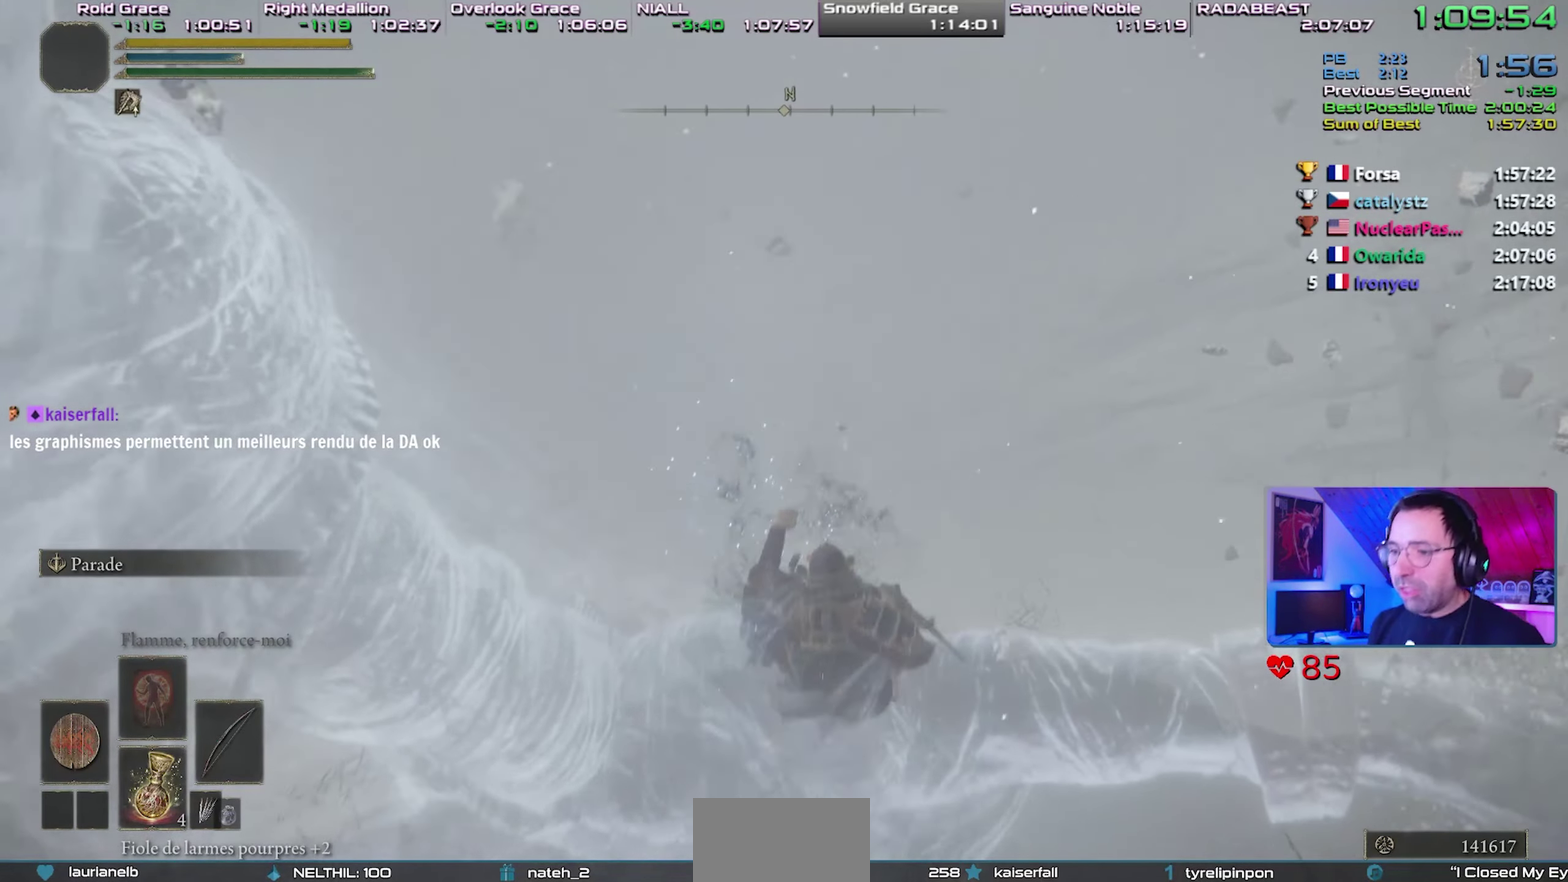
{"buttons": ["CROSS"], "left_stick": "center", "right_stick": "center", "events": [[100, "CROSS", "up"], [150, "CROSS", "down"]]}
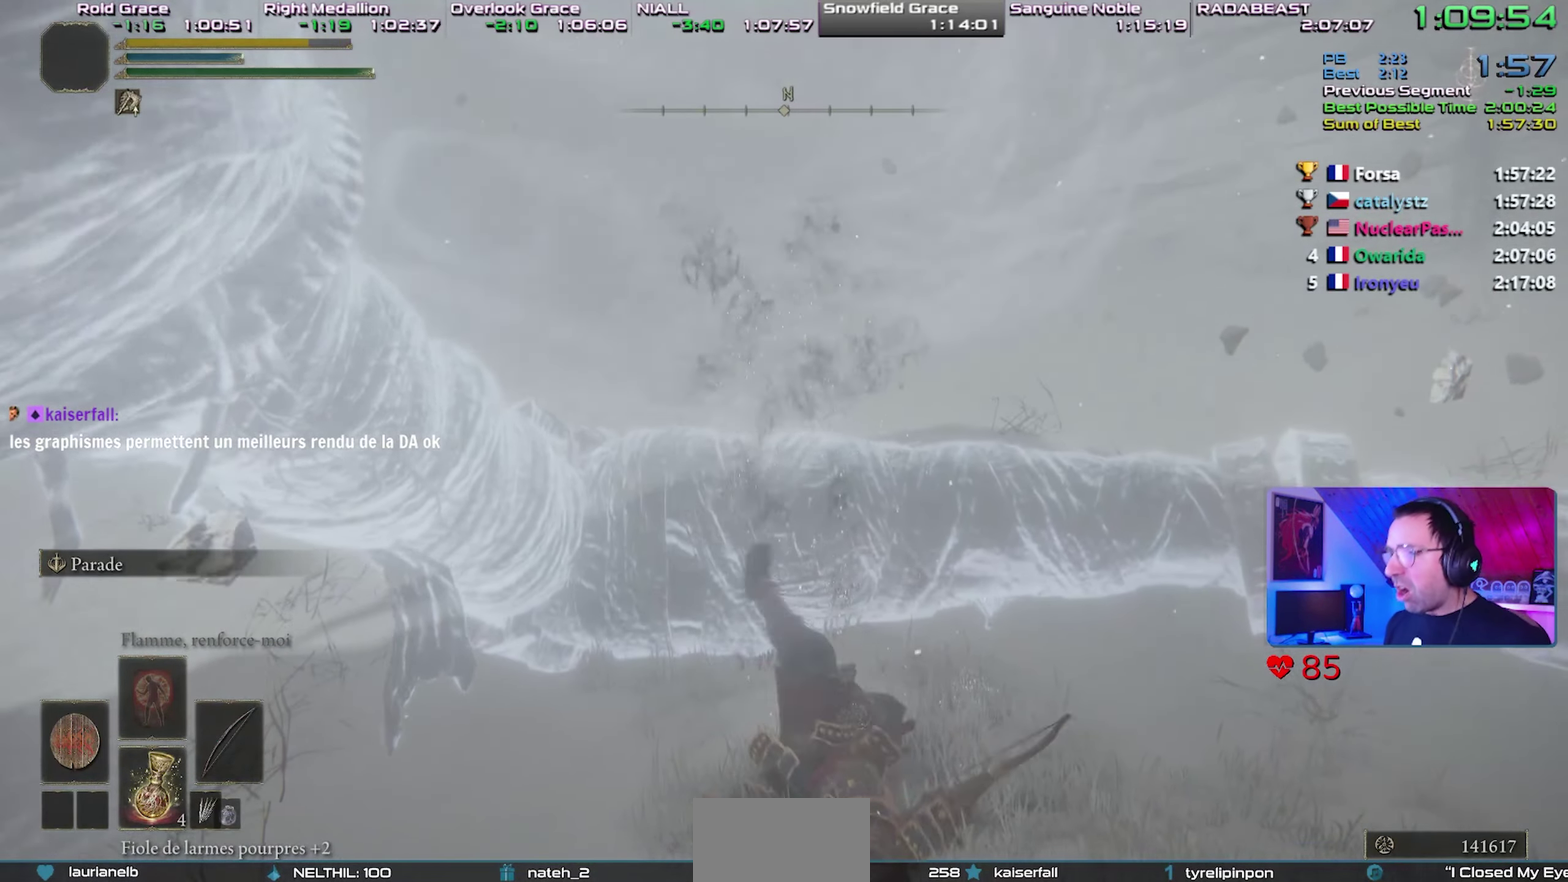
{"buttons": [], "left_stick": "center", "right_stick": "center", "events": [[67, "CROSS", "up"], [133, "CROSS", "down"], [267, "CROSS", "up"]]}